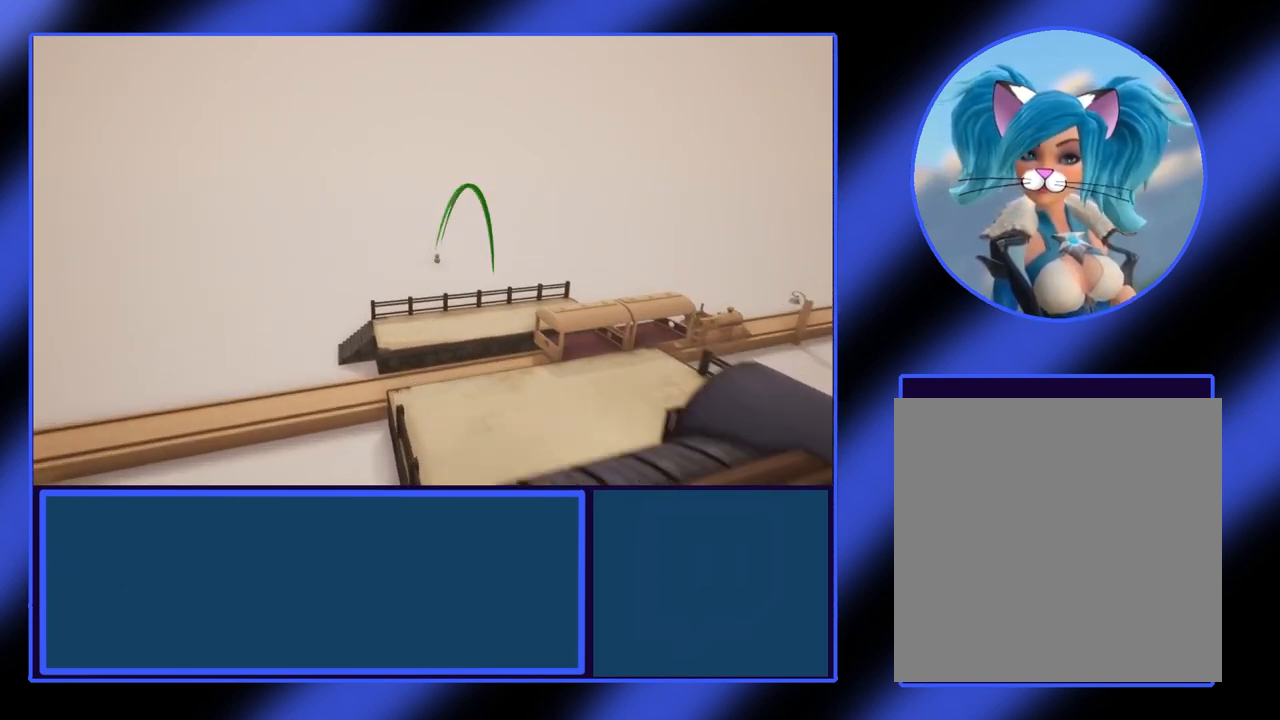
Gameplay with a controller (Xbox layout); each line is a JSON object with the inputs held at the frame after it (dt_ms = milliseconds from this image to that frame). "events" lists button and stick changes between this image and that frame as [ms after this image, input, new state], when the widget could be followed in between. Not read: L3 R3 TOUCHPAD other_buttons right_stick.
{"dt_ms": 500, "buttons": ["A"], "left_stick": "down-left", "events": [[33, "A", "up"], [167, "A", "down"], [233, "A", "up"], [267, "left_stick", "left"], [300, "A", "down"], [400, "A", "up"], [433, "A", "down"], [433, "left_stick", "down-left"]]}
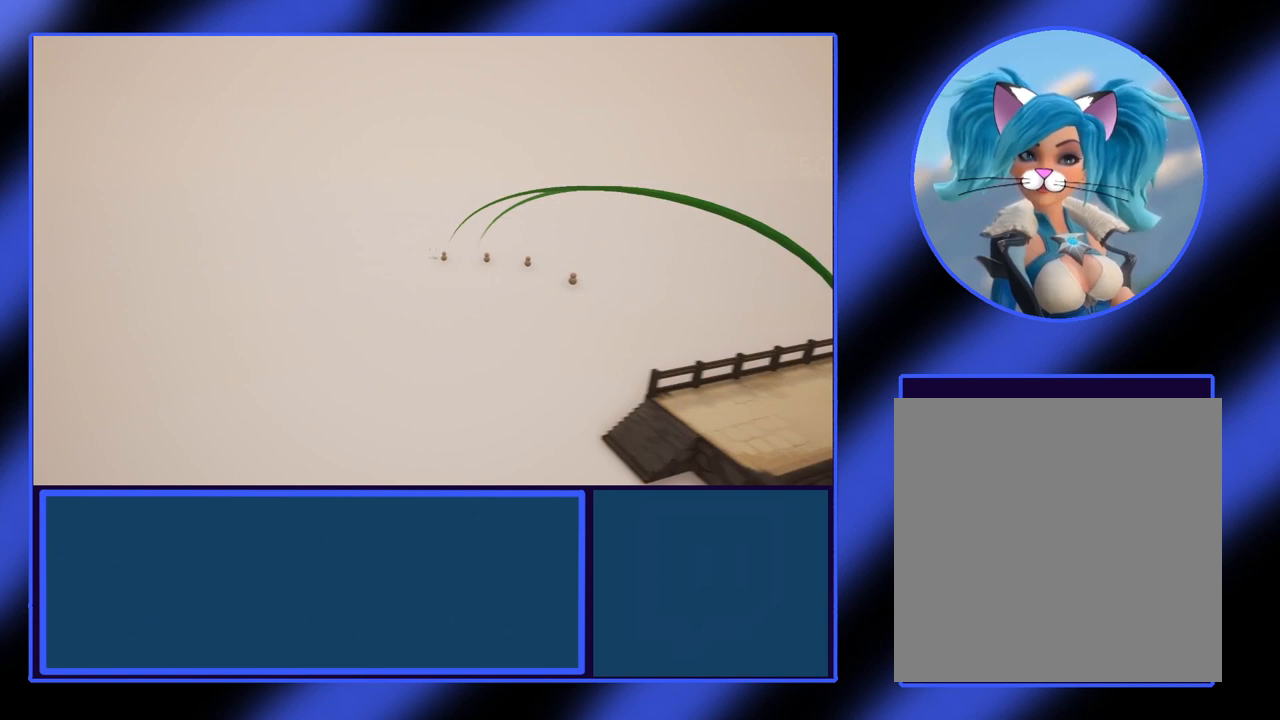
{"dt_ms": 500, "buttons": [], "left_stick": "up-right", "events": [[33, "A", "up"], [67, "left_stick", "down"], [100, "A", "down"], [167, "A", "up"], [200, "left_stick", "down-right"], [233, "A", "down"], [333, "A", "up"], [367, "A", "down"], [400, "left_stick", "right"], [467, "A", "up"], [500, "left_stick", "up-right"]]}
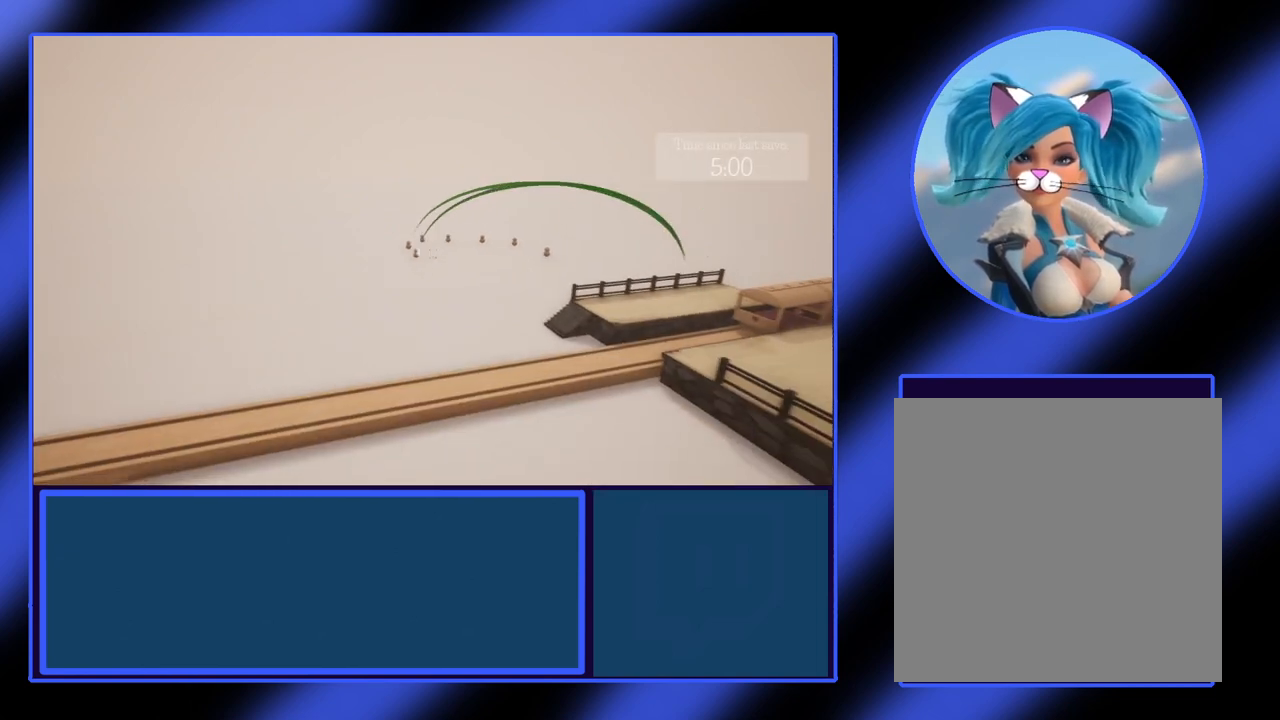
{"dt_ms": 500, "buttons": [], "left_stick": "down-left", "events": [[33, "A", "down"], [133, "A", "up"], [133, "left_stick", "down-right"], [200, "A", "down"], [233, "A", "up"], [233, "left_stick", "down-left"]]}
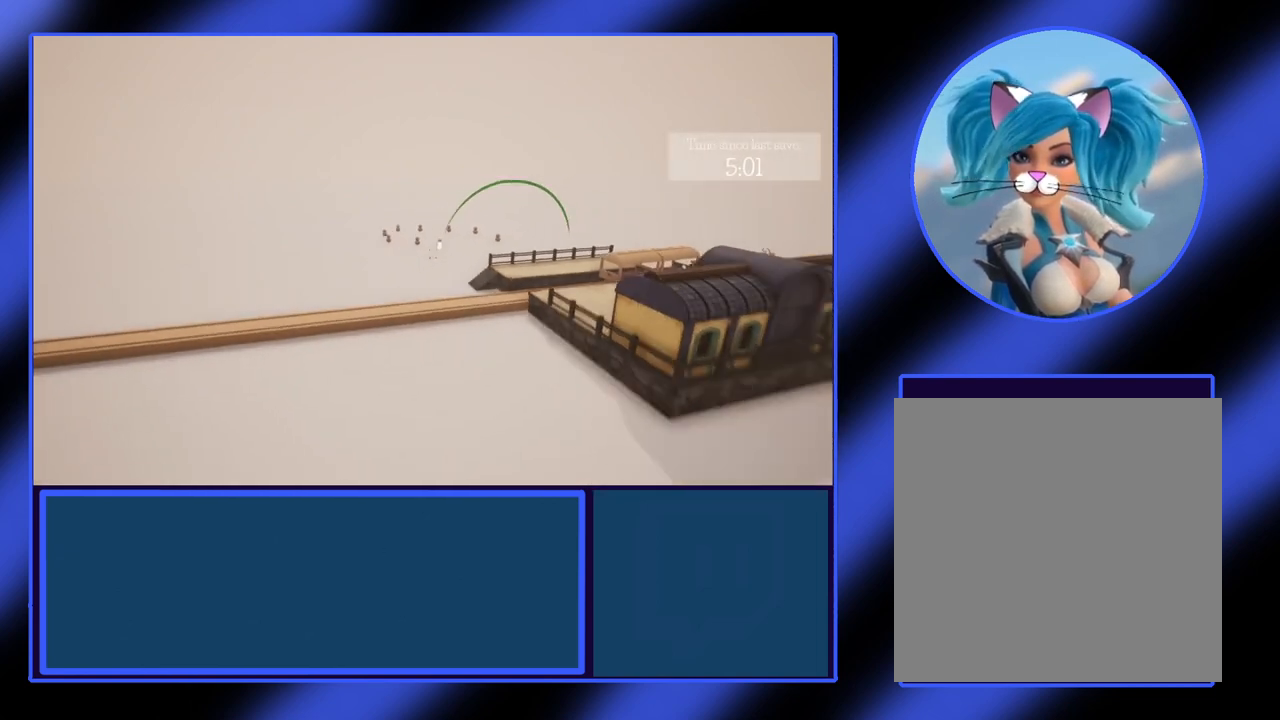
{"dt_ms": 500, "buttons": [], "left_stick": "down-right", "events": [[133, "left_stick", "down"], [333, "left_stick", "down-right"]]}
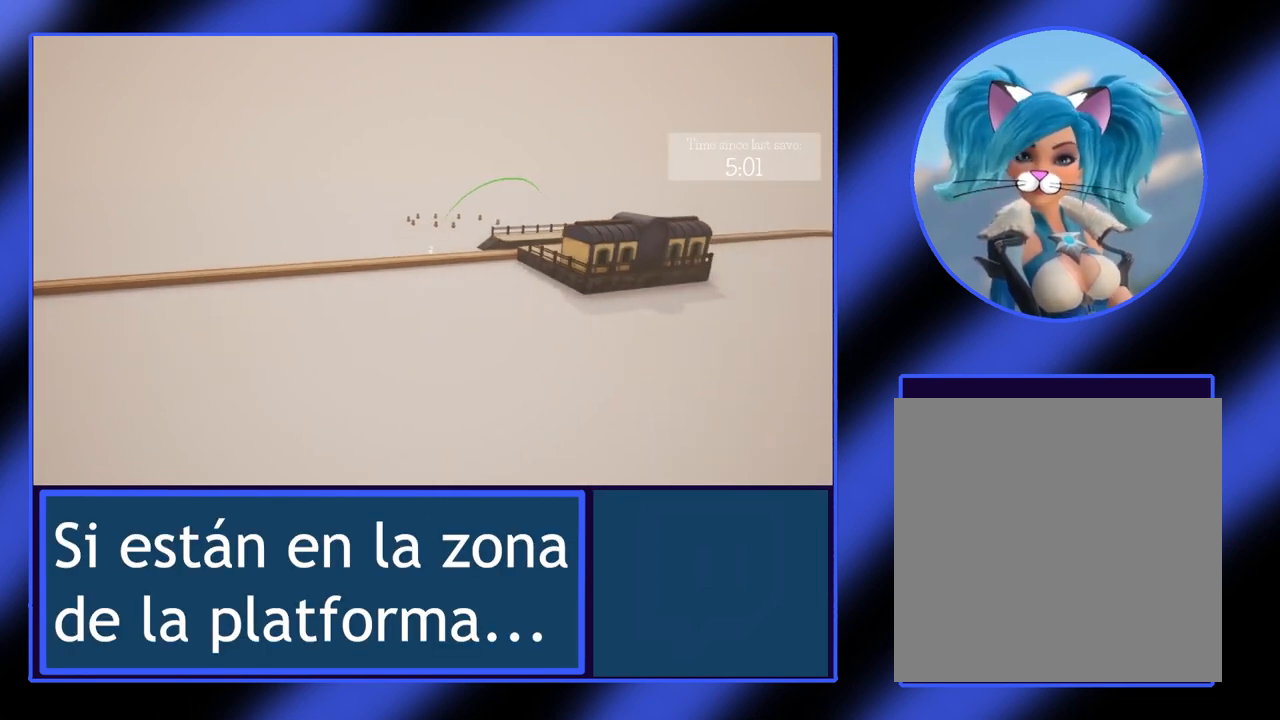
{"dt_ms": 500, "buttons": ["A"], "left_stick": "down-right", "events": [[333, "A", "down"], [433, "A", "up"], [500, "A", "down"]]}
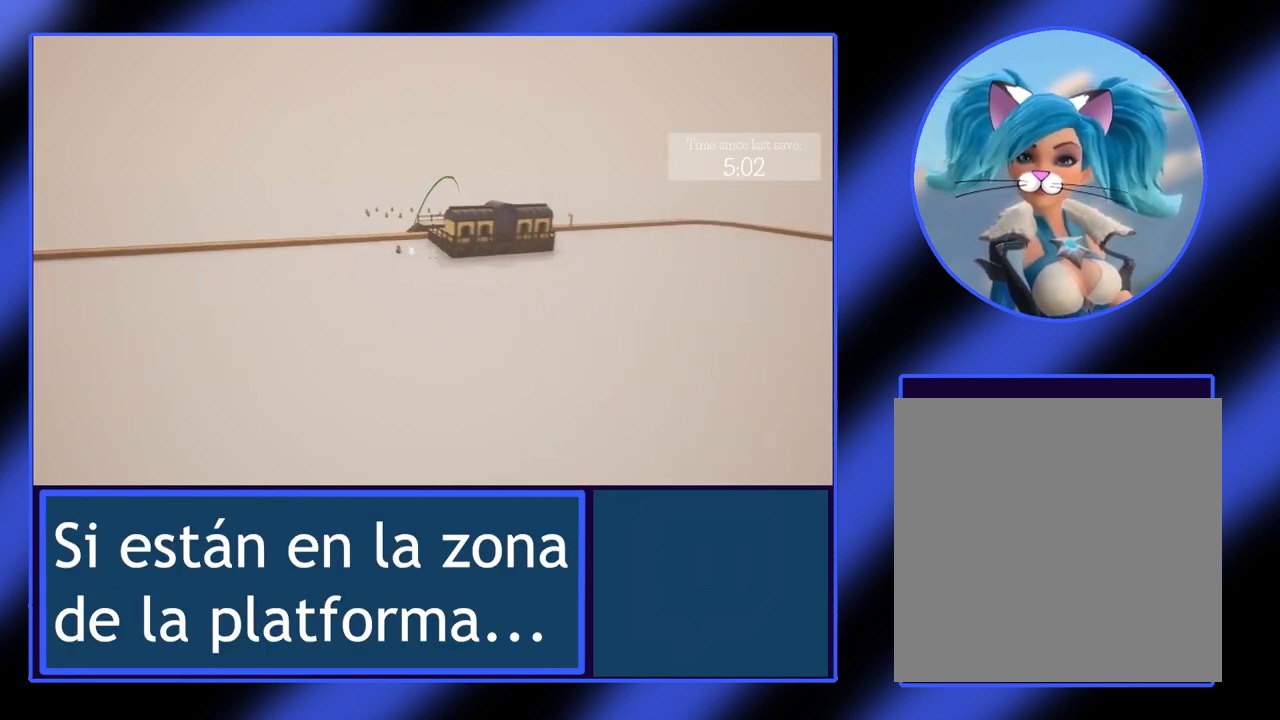
{"dt_ms": 500, "buttons": ["A"], "left_stick": "right", "events": [[67, "A", "up"], [333, "A", "down"], [400, "A", "up"], [467, "left_stick", "right"], [500, "A", "down"]]}
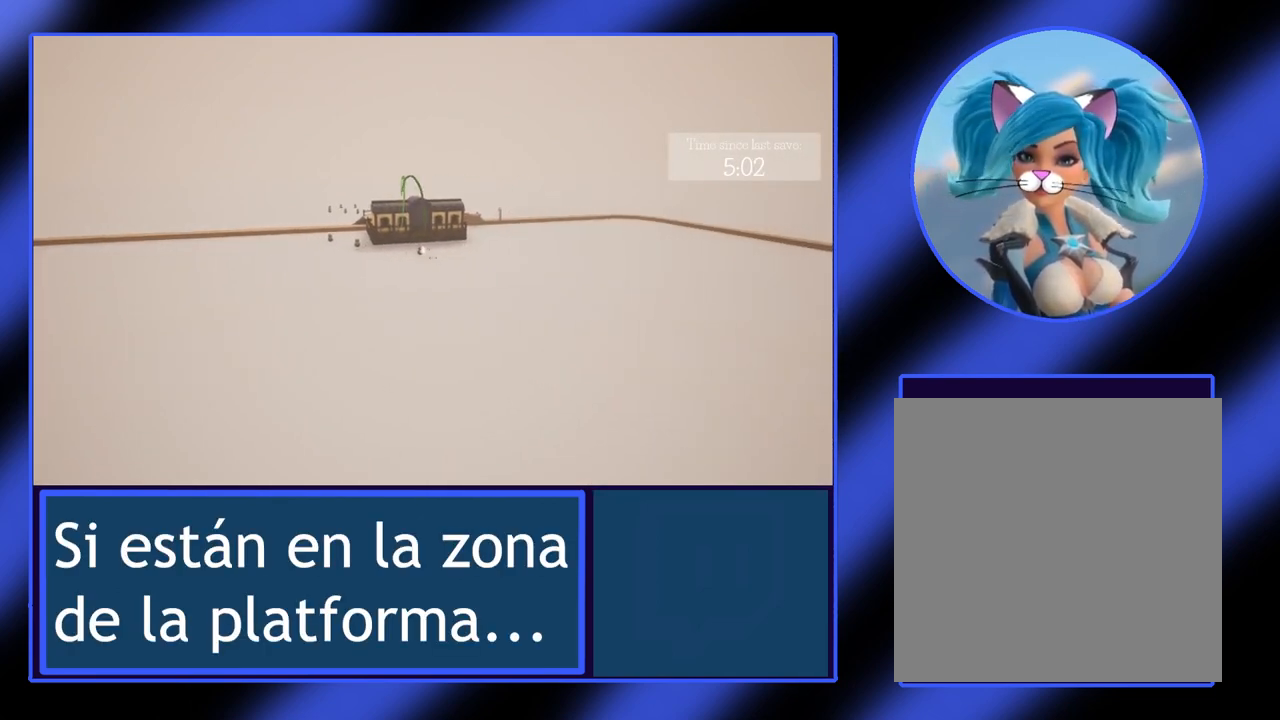
{"dt_ms": 500, "buttons": [], "left_stick": "up", "events": [[100, "A", "up"], [200, "A", "down"], [200, "left_stick", "up-right"], [267, "A", "up"], [333, "A", "down"], [433, "A", "up"], [500, "left_stick", "up"]]}
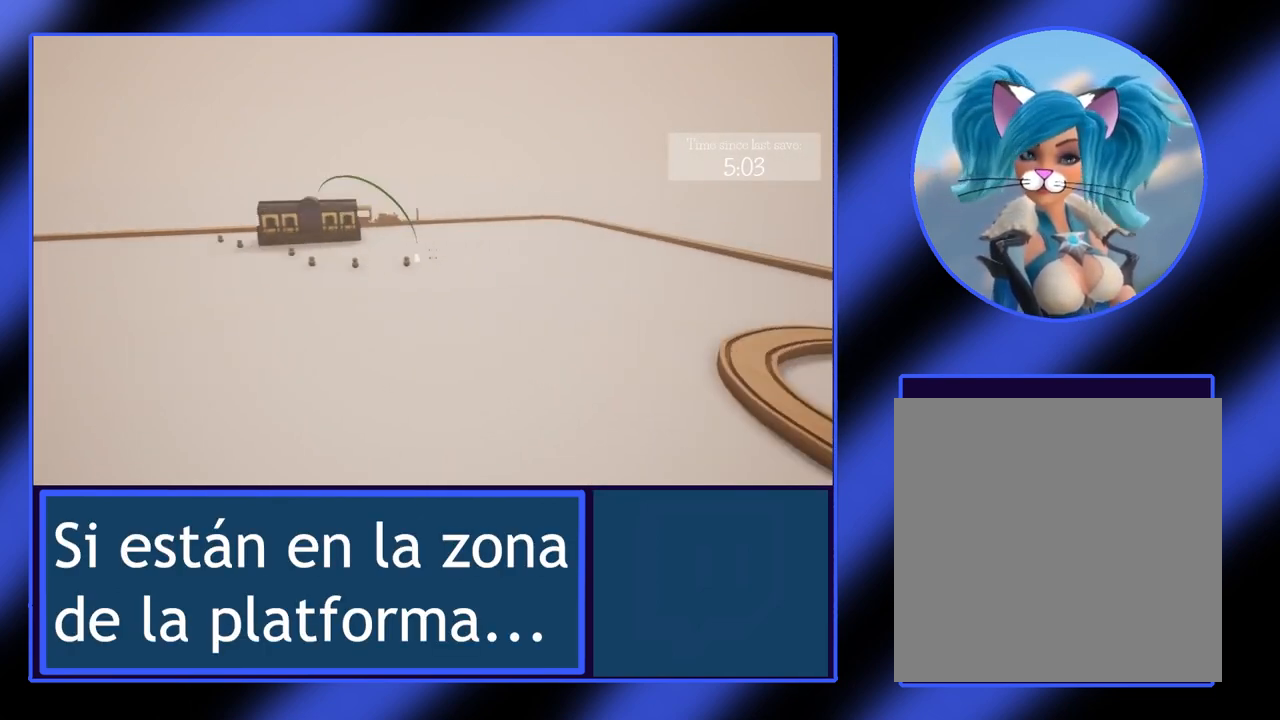
{"dt_ms": 1000, "buttons": [], "left_stick": "right"}
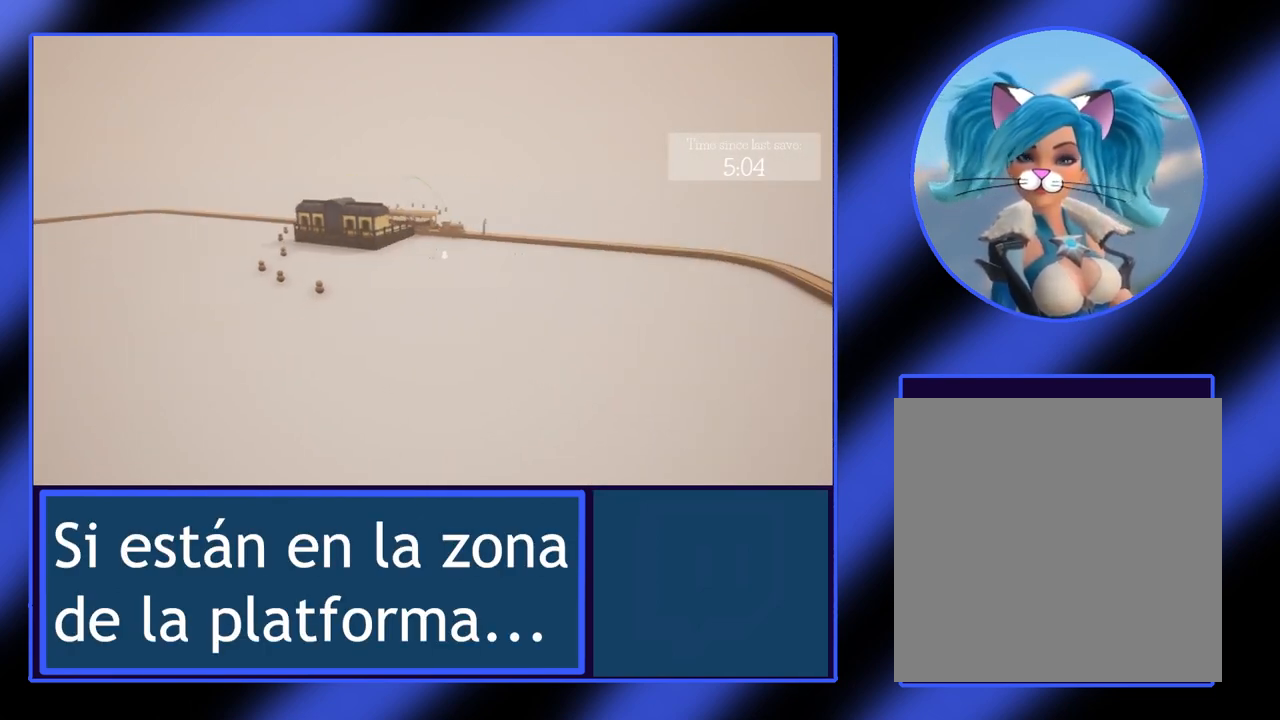
{"dt_ms": 500, "buttons": [], "left_stick": "right", "events": []}
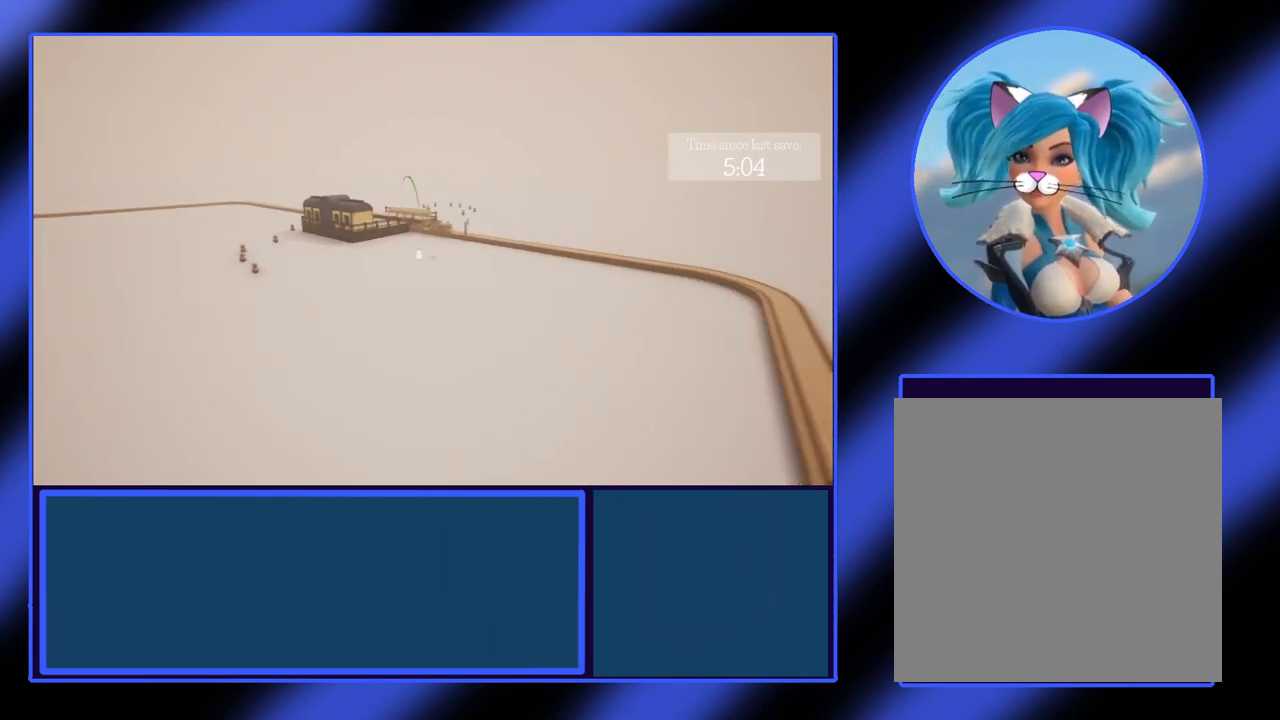
{"dt_ms": 500, "buttons": [], "left_stick": "up-right", "events": [[467, "left_stick", "up-right"]]}
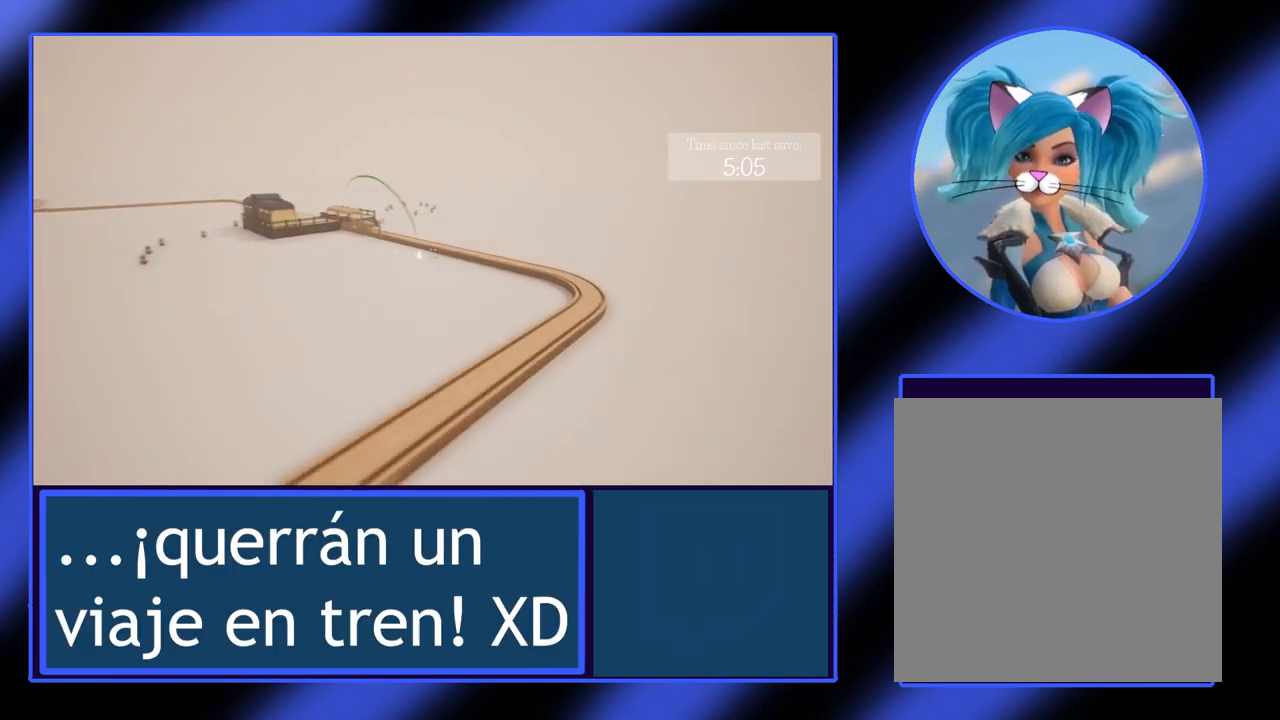
{"dt_ms": 500, "buttons": [], "left_stick": "up-right", "events": []}
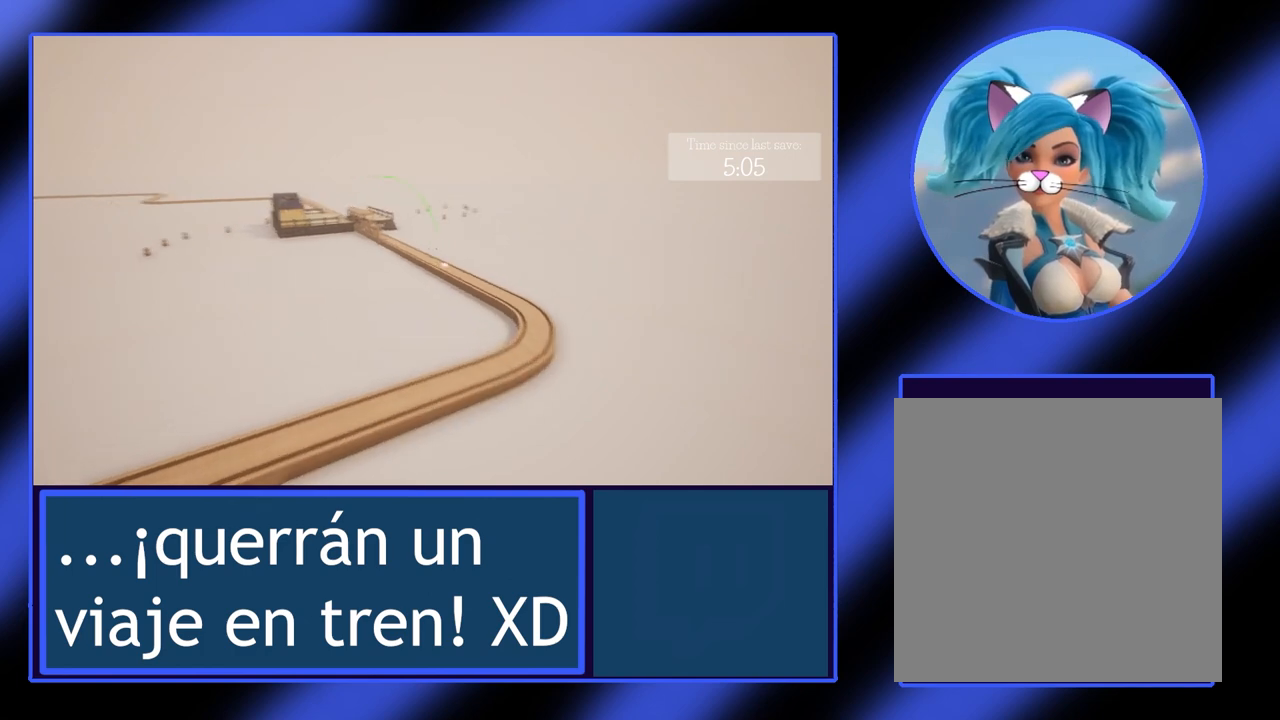
{"dt_ms": 500, "buttons": [], "left_stick": "center", "events": [[200, "left_stick", "center"]]}
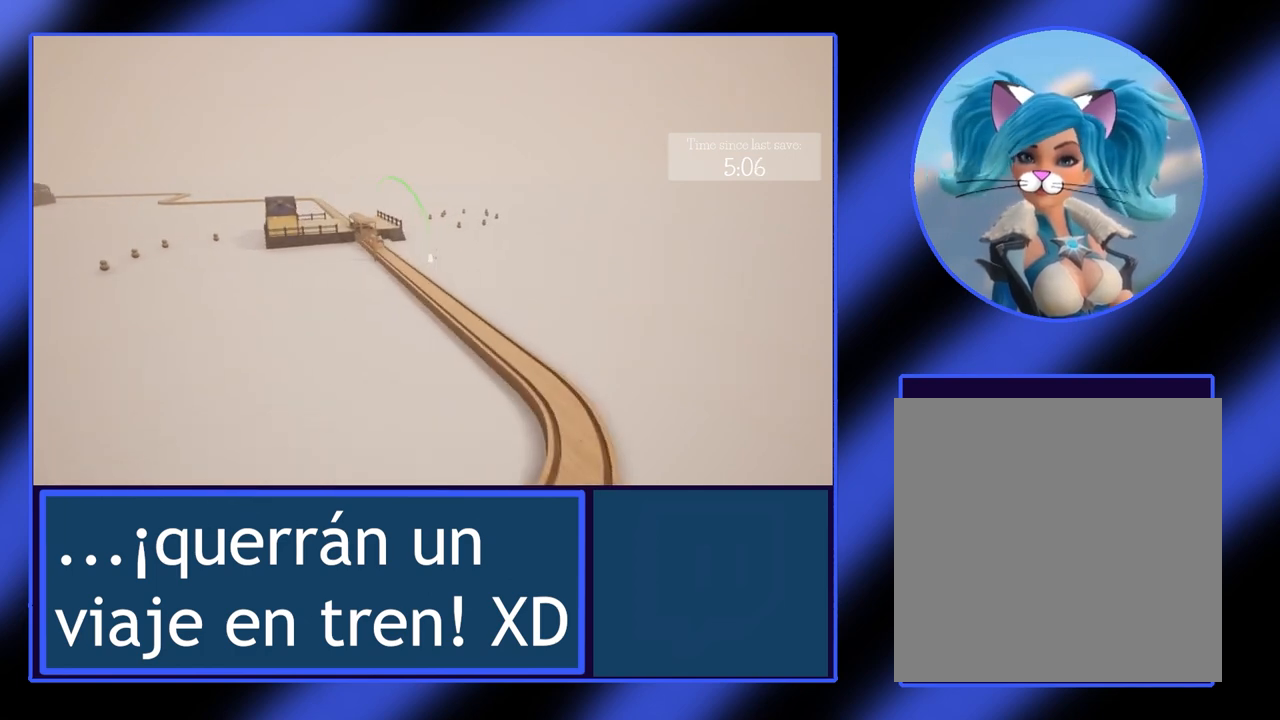
{"dt_ms": 500, "buttons": [], "left_stick": "center", "events": []}
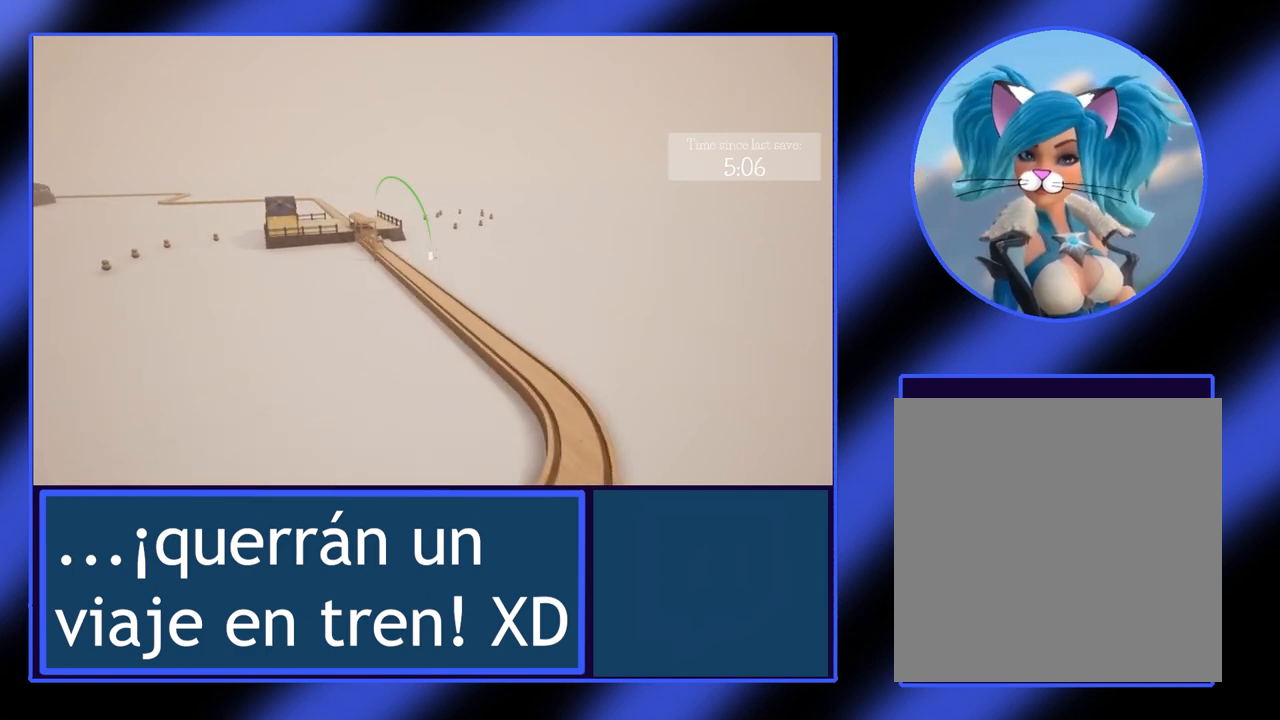
{"dt_ms": 500, "buttons": [], "left_stick": "center", "events": []}
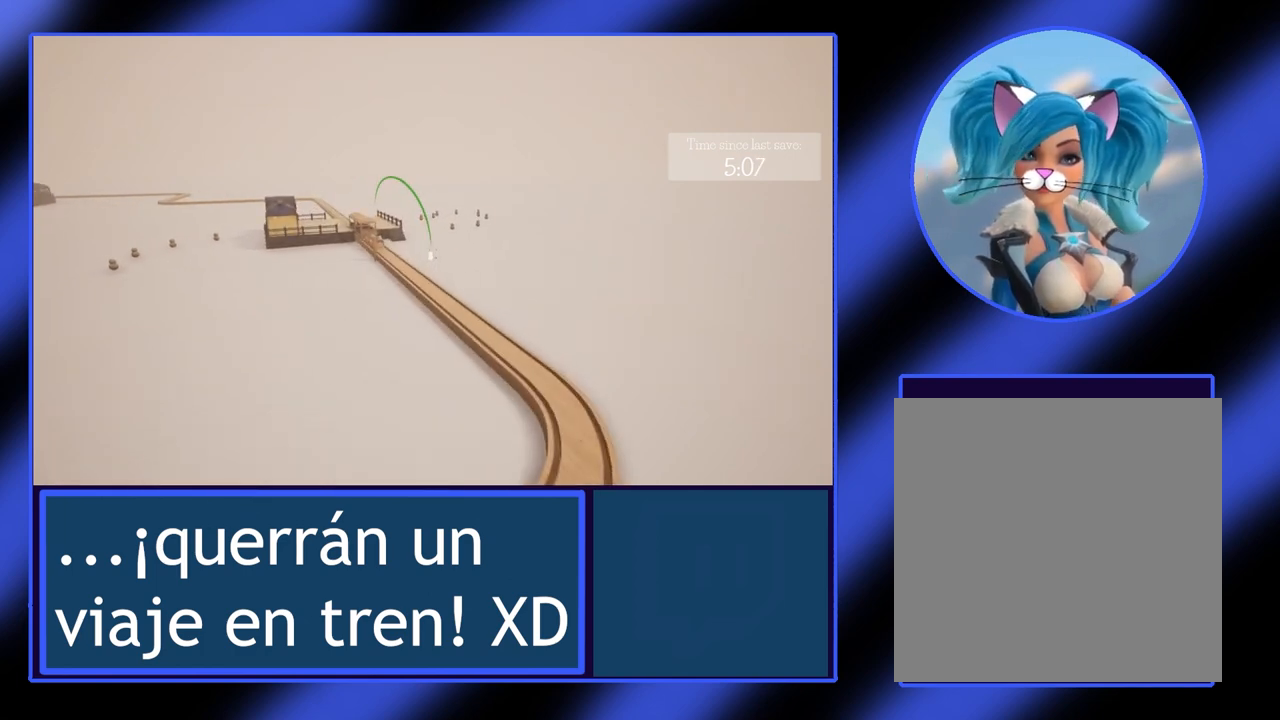
{"dt_ms": 500, "buttons": [], "left_stick": "center", "events": []}
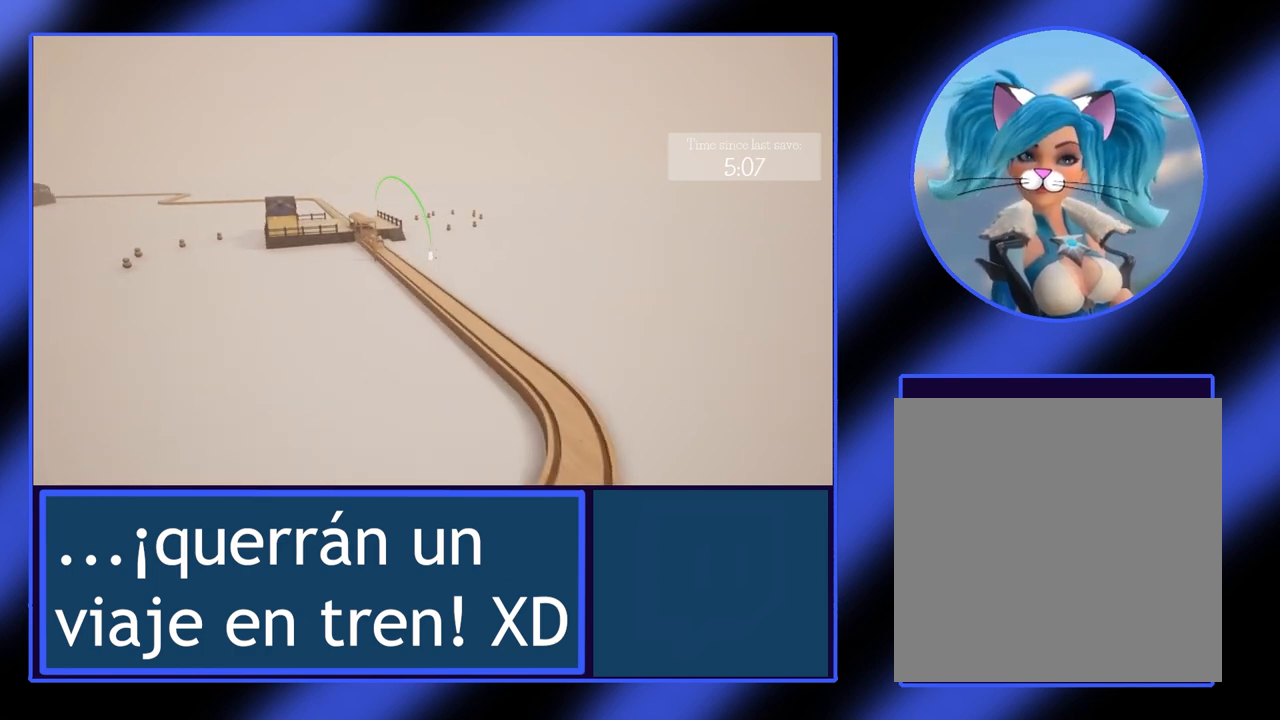
{"dt_ms": 500, "buttons": [], "left_stick": "center", "events": []}
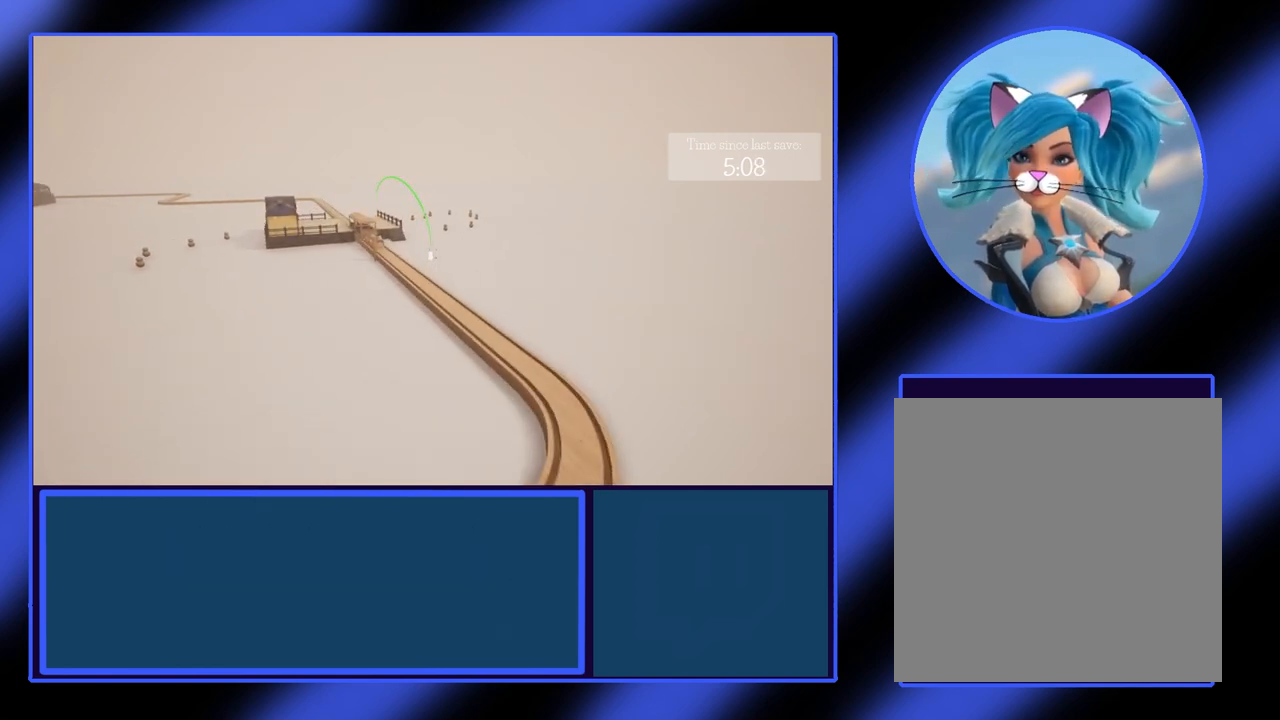
{"dt_ms": 500, "buttons": [], "left_stick": "center", "events": [[233, "SELECT", "down"], [400, "SELECT", "up"]]}
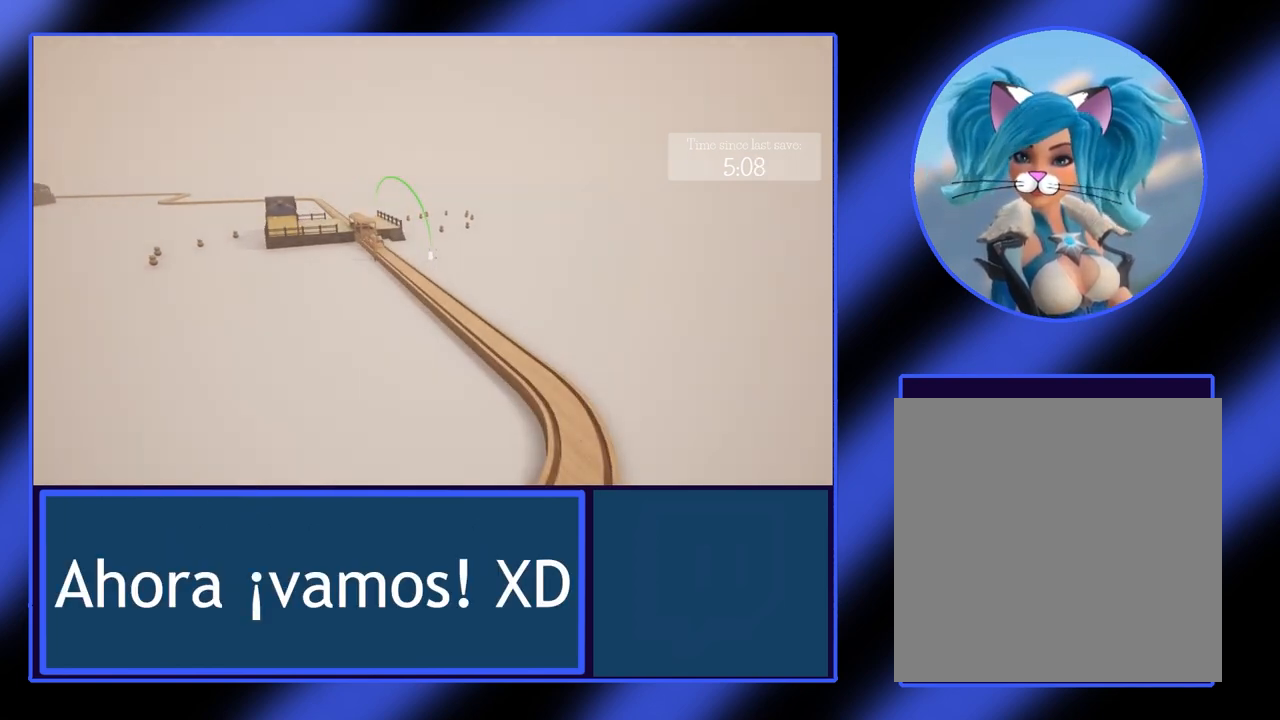
{"dt_ms": 500, "buttons": [], "left_stick": "center", "events": []}
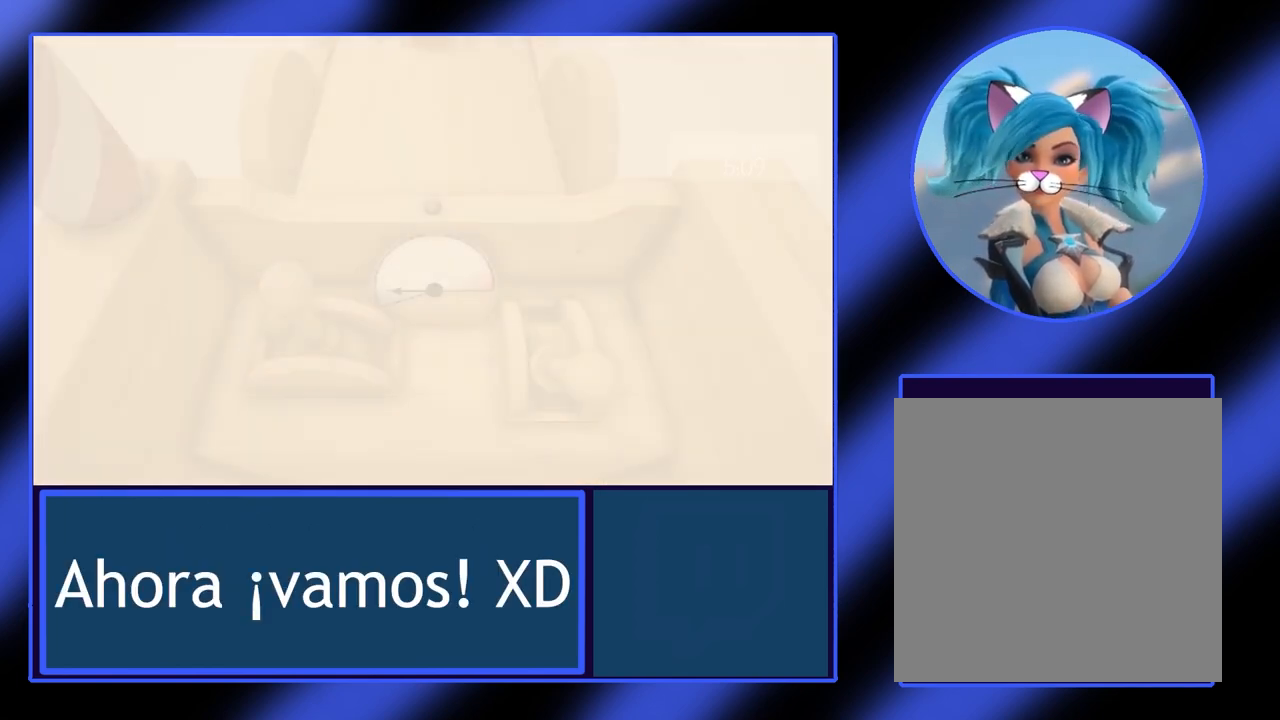
{"dt_ms": 500, "buttons": [], "left_stick": "center", "events": []}
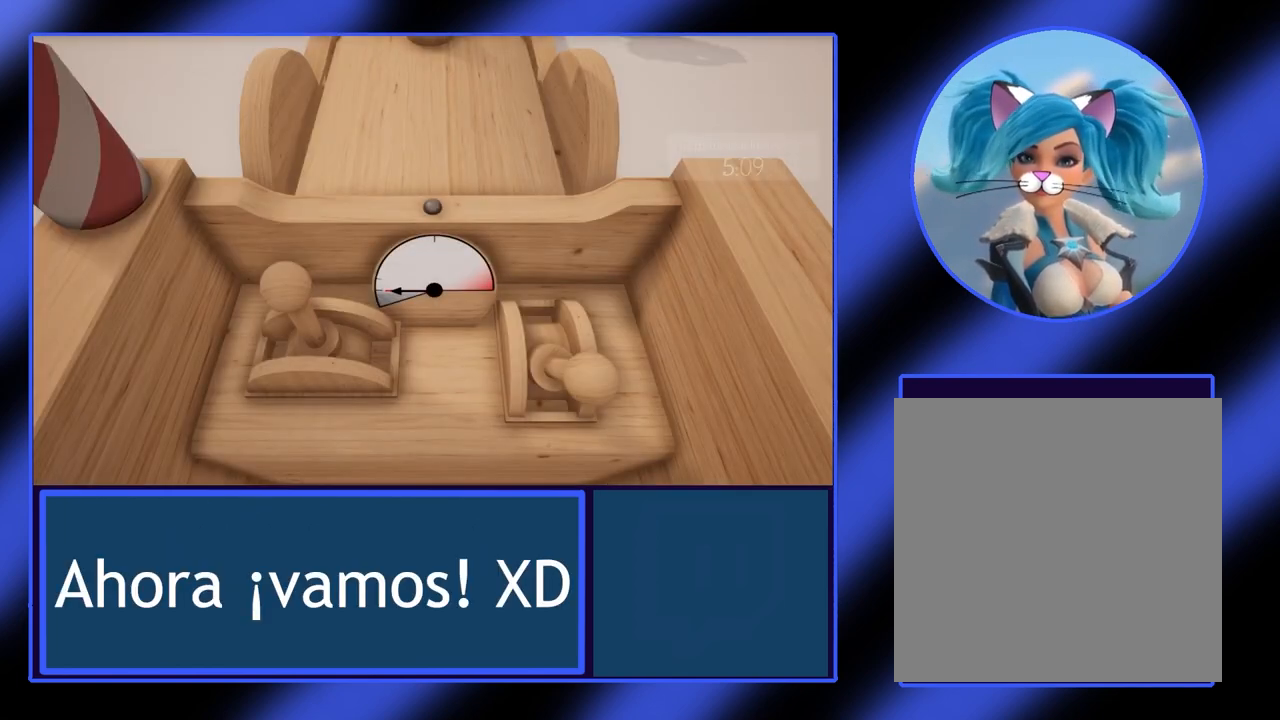
{"dt_ms": 500, "buttons": [], "left_stick": "center", "events": []}
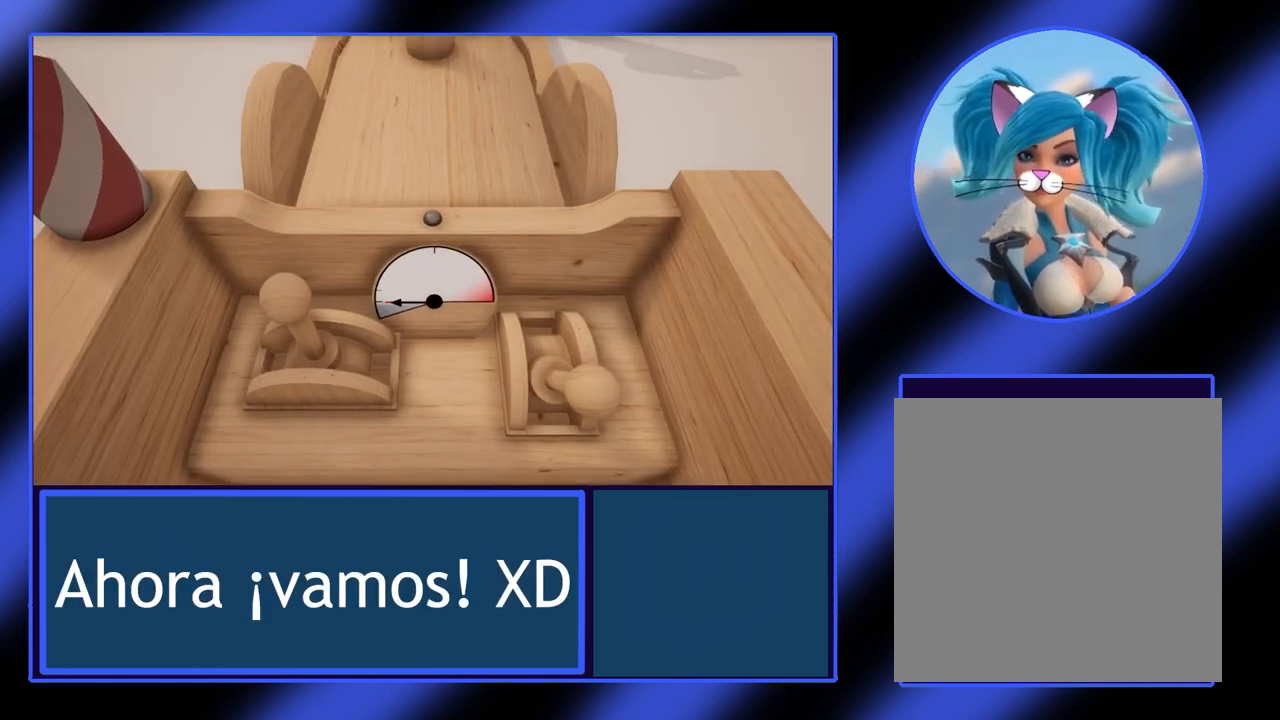
{"dt_ms": 500, "buttons": [], "left_stick": "center", "events": []}
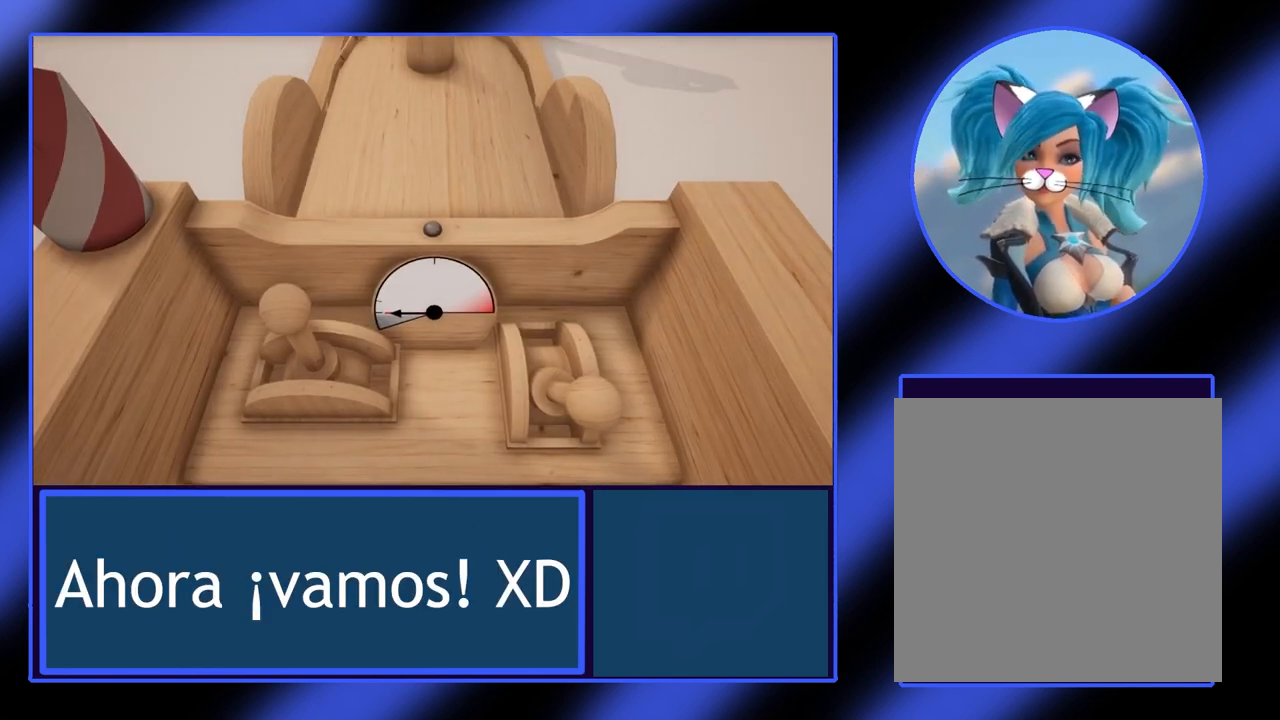
{"dt_ms": 500, "buttons": [], "left_stick": "center", "events": []}
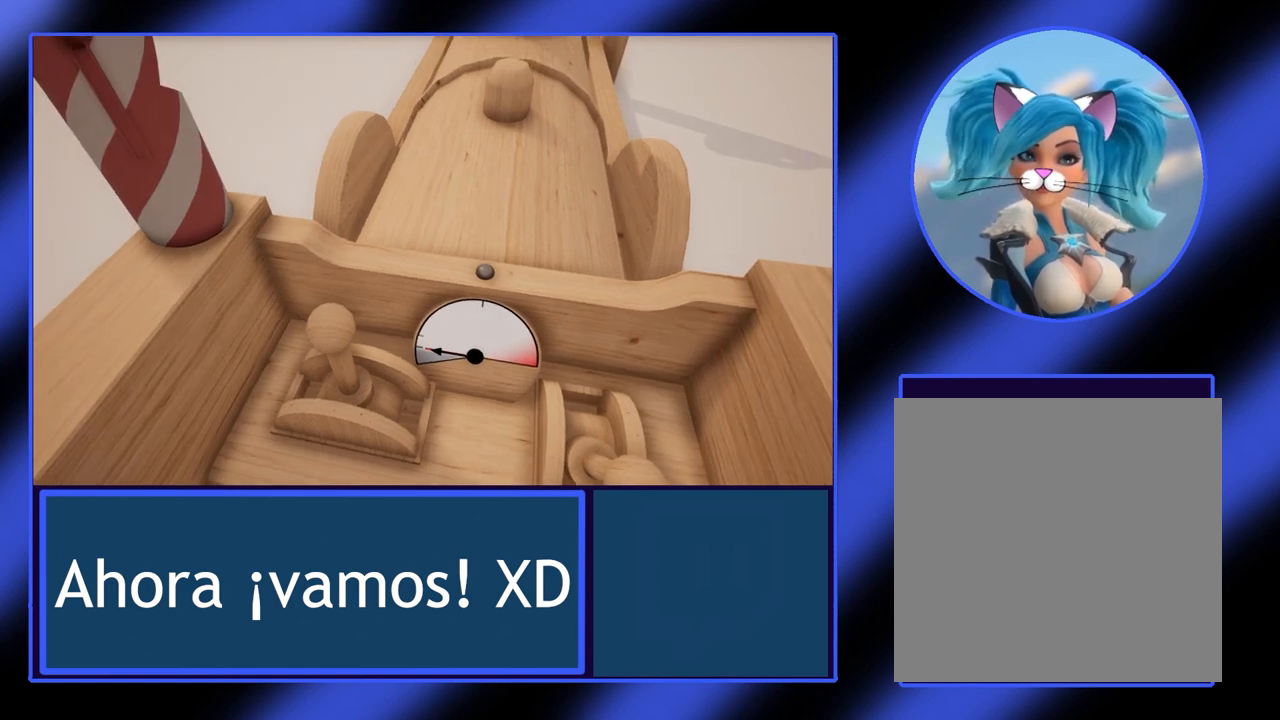
{"dt_ms": 500, "buttons": [], "left_stick": "center", "events": []}
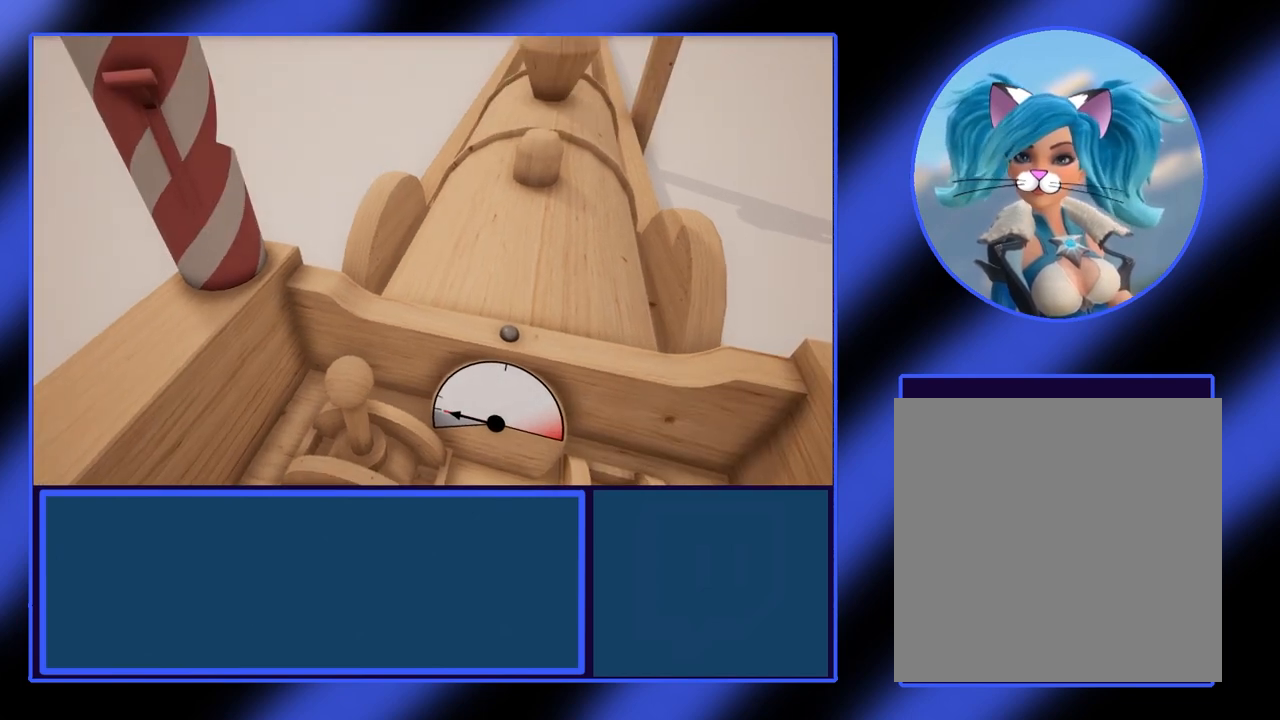
{"dt_ms": 500, "buttons": [], "left_stick": "center", "events": []}
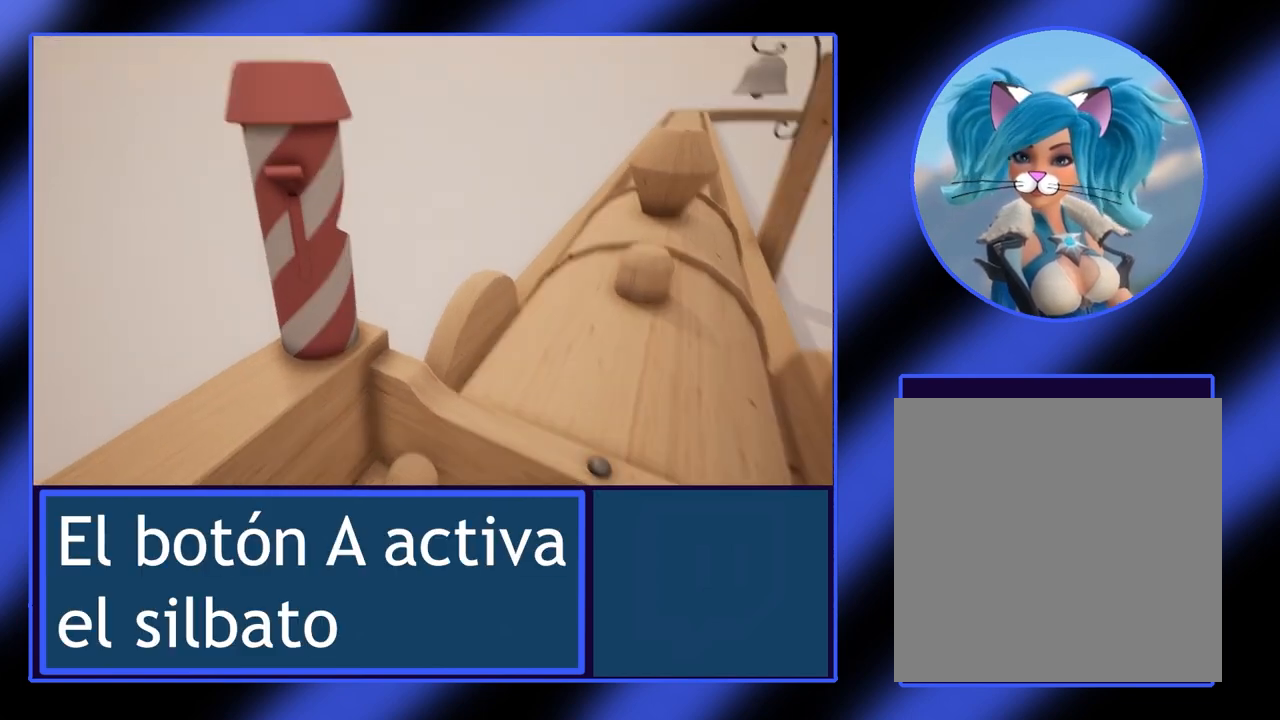
{"dt_ms": 500, "buttons": ["A"], "left_stick": "center", "events": [[300, "A", "down"]]}
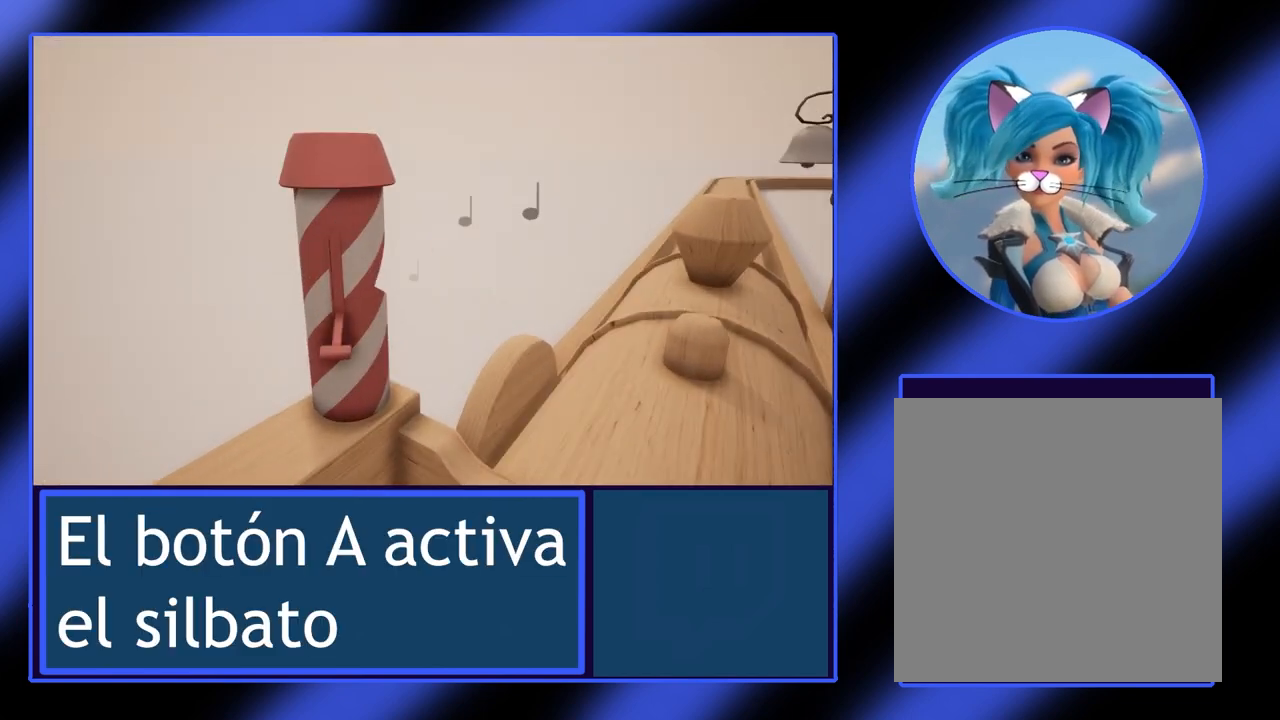
{"dt_ms": 500, "buttons": ["A"], "left_stick": "center", "events": [[167, "A", "up"], [400, "A", "down"]]}
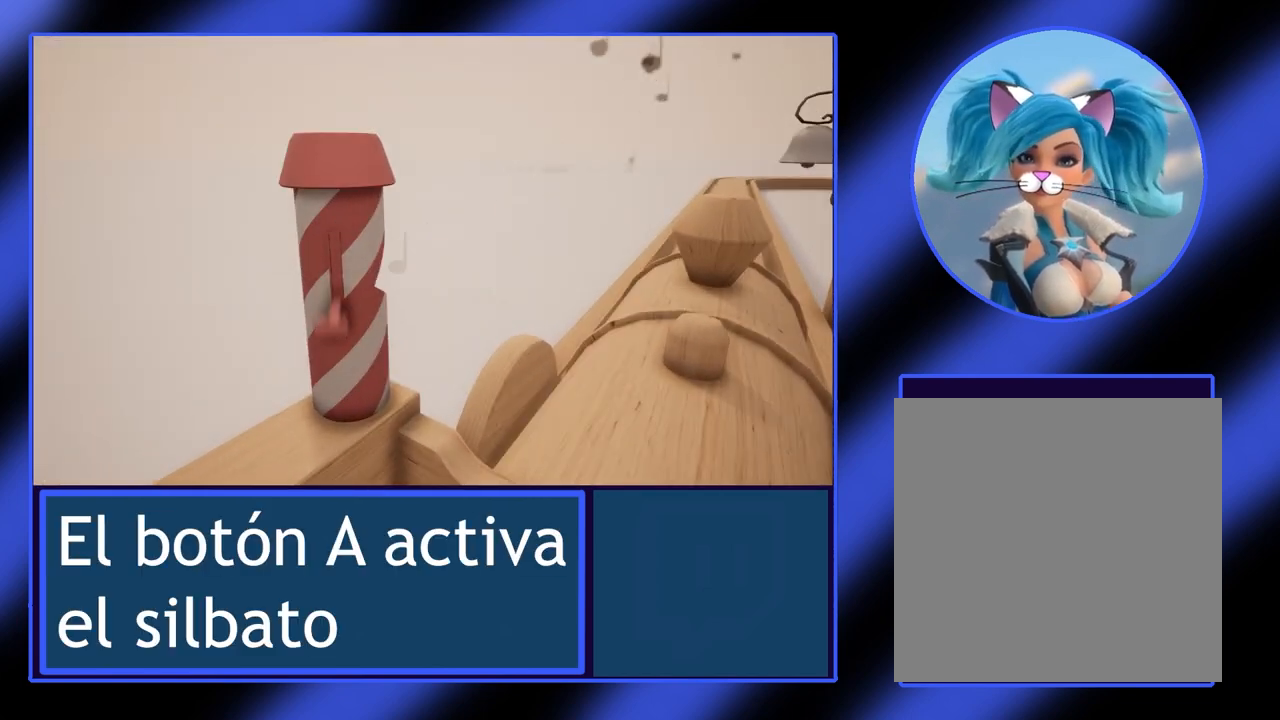
{"dt_ms": 500, "buttons": [], "left_stick": "center", "events": [[367, "A", "up"]]}